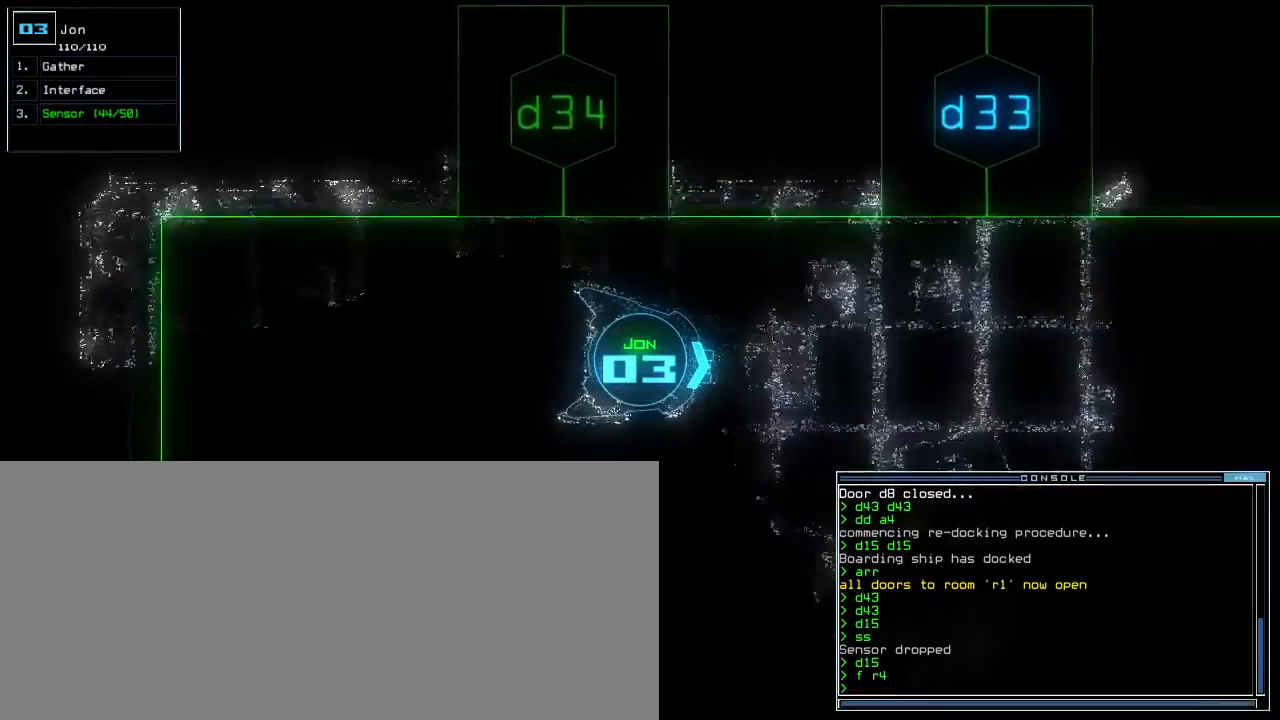
Gameplay with keyboard; each line is a JSON object with the keys held at the frame after it. "events" lists presses ("down") and releases ("up") of ".", "0", "1", "2", "3", "4", "5", "6", "7", "8", "9", "a", "b", "backspace", "c", "caps_lock", "comma", "ctrl_l", "ctrl_r", "d", "down", "e", "equals", "escape", "f", "f8", "g", "h", "i", "j", "k", "l", "left", "m", "minus", "n", "o", "p", "q", "quote", "r", "return", "right", "s", "semicolon", "shift_l", "shift_r", "space", "t", "tab", "tilde", "u", "up", "v", "w", "x", "y" and "z" between this image and that frame as [ms after this image, input, new state], when the widget could be followed in between. No other keys are recorded. Mouse input is not recorded. Not read: other_keys.
{"keys": ["up"], "events": [[50, "return", "up"], [250, "left", "down"], [350, "left", "up"]]}
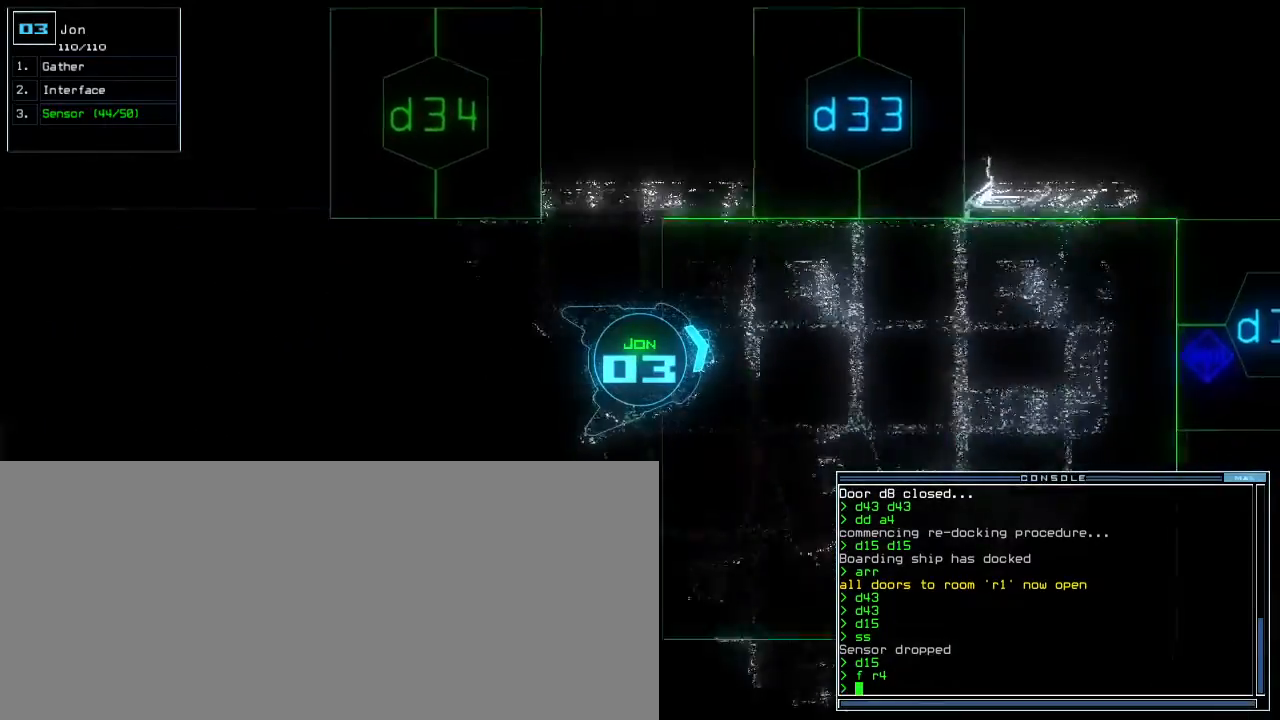
{"keys": ["up"], "events": [[67, "right", "down"], [150, "right", "up"], [350, "d", "down"], [433, "d", "up"]]}
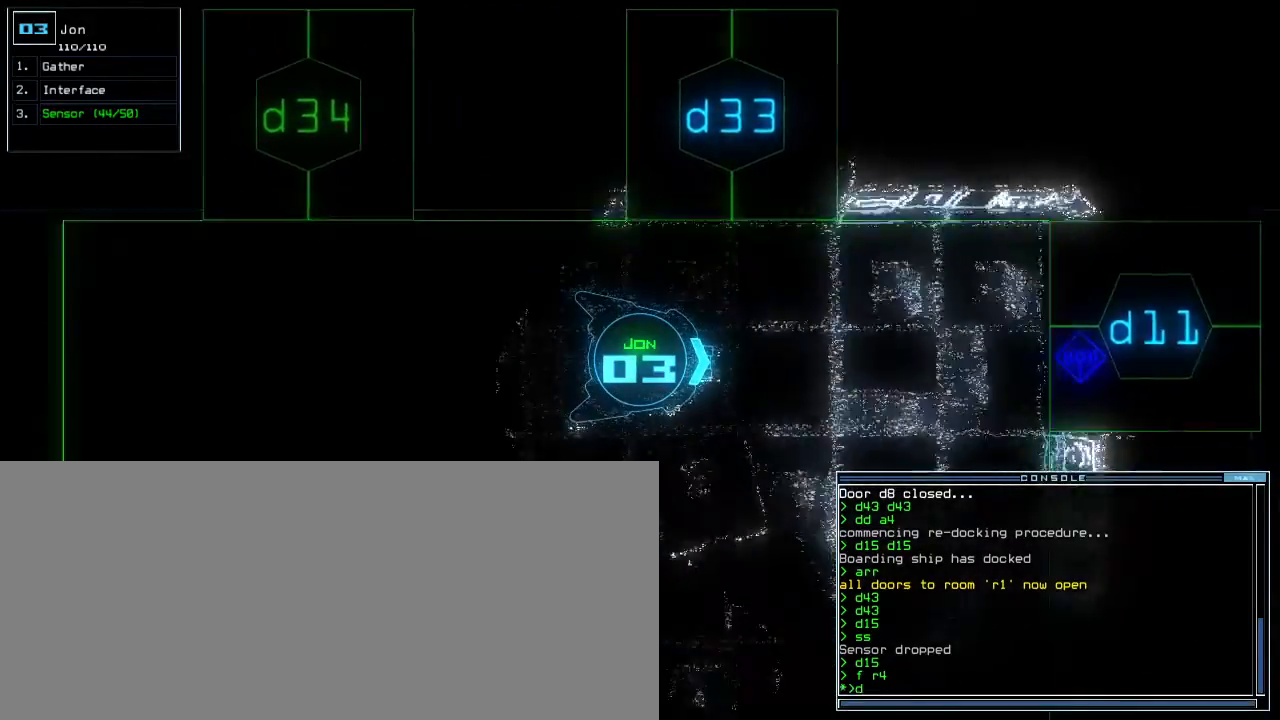
{"keys": ["up"], "events": [[100, "1", "down"], [133, "1", "up"], [200, "1", "down"], [283, "1", "up"]]}
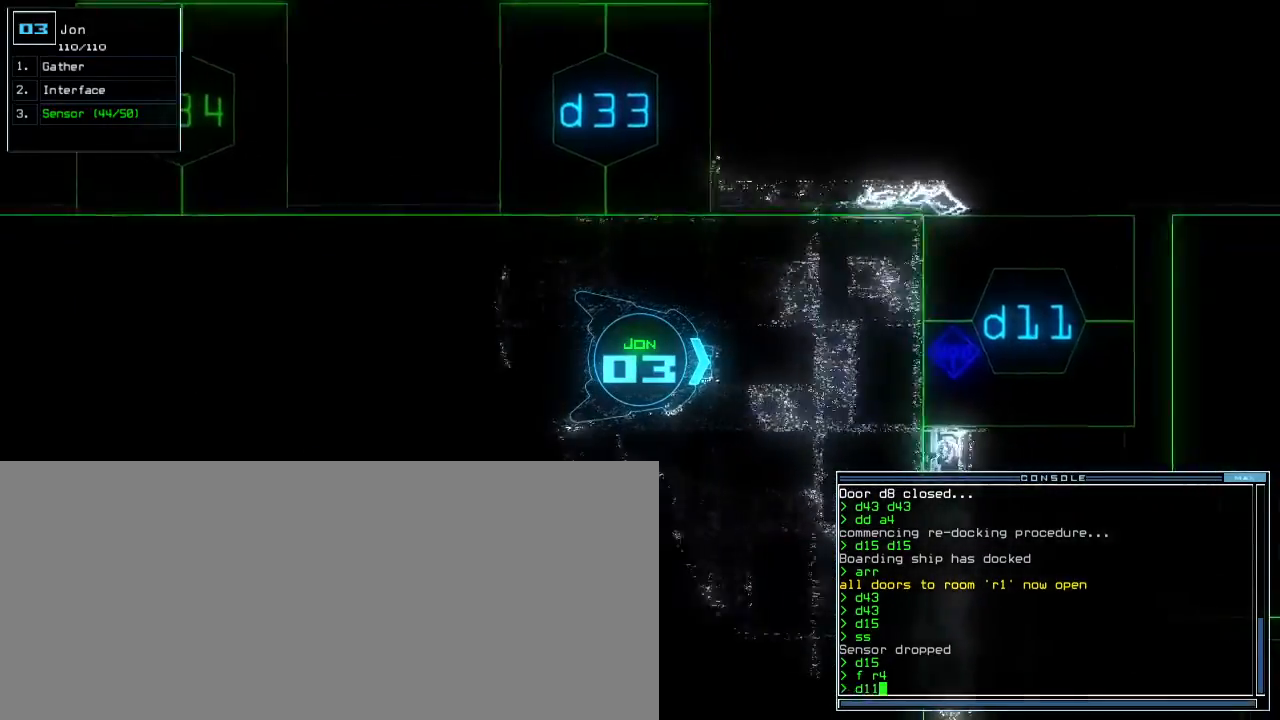
{"keys": ["left", "up"], "events": [[333, "return", "down"], [417, "return", "up"], [483, "left", "down"]]}
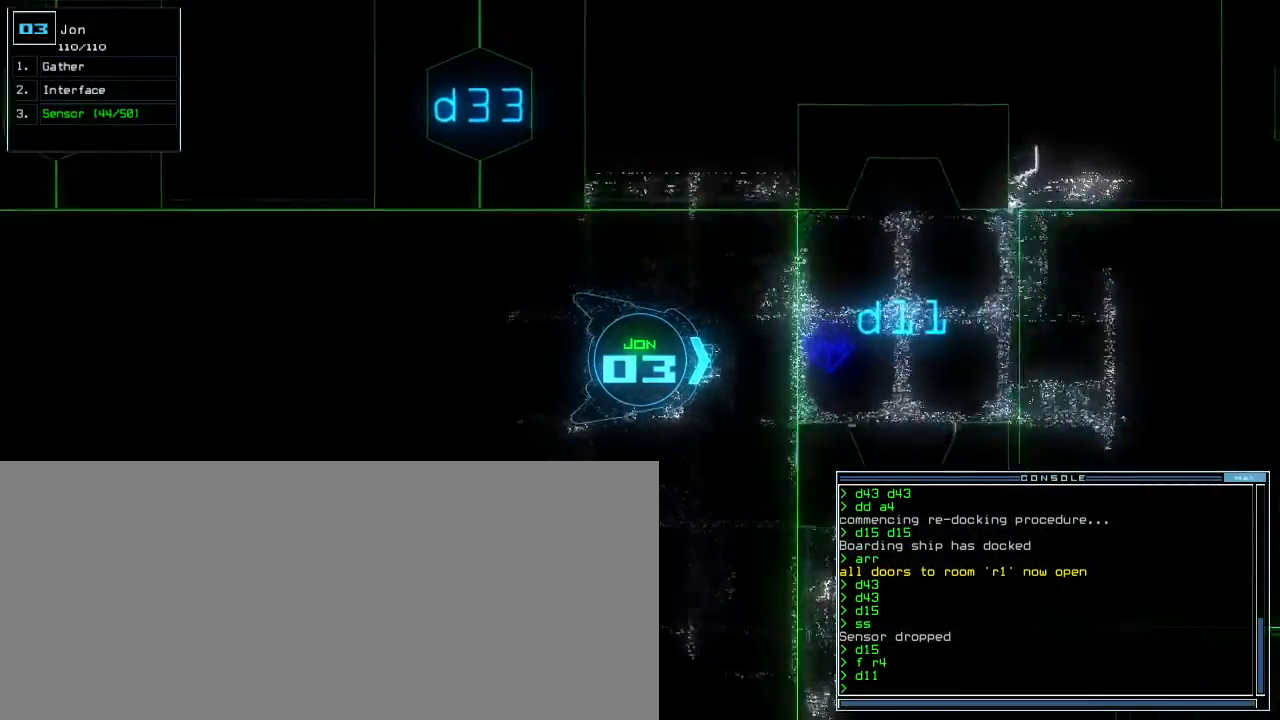
{"keys": ["up"], "events": [[100, "left", "up"], [250, "d", "down"], [250, "right", "down"], [317, "d", "up"], [333, "right", "up"]]}
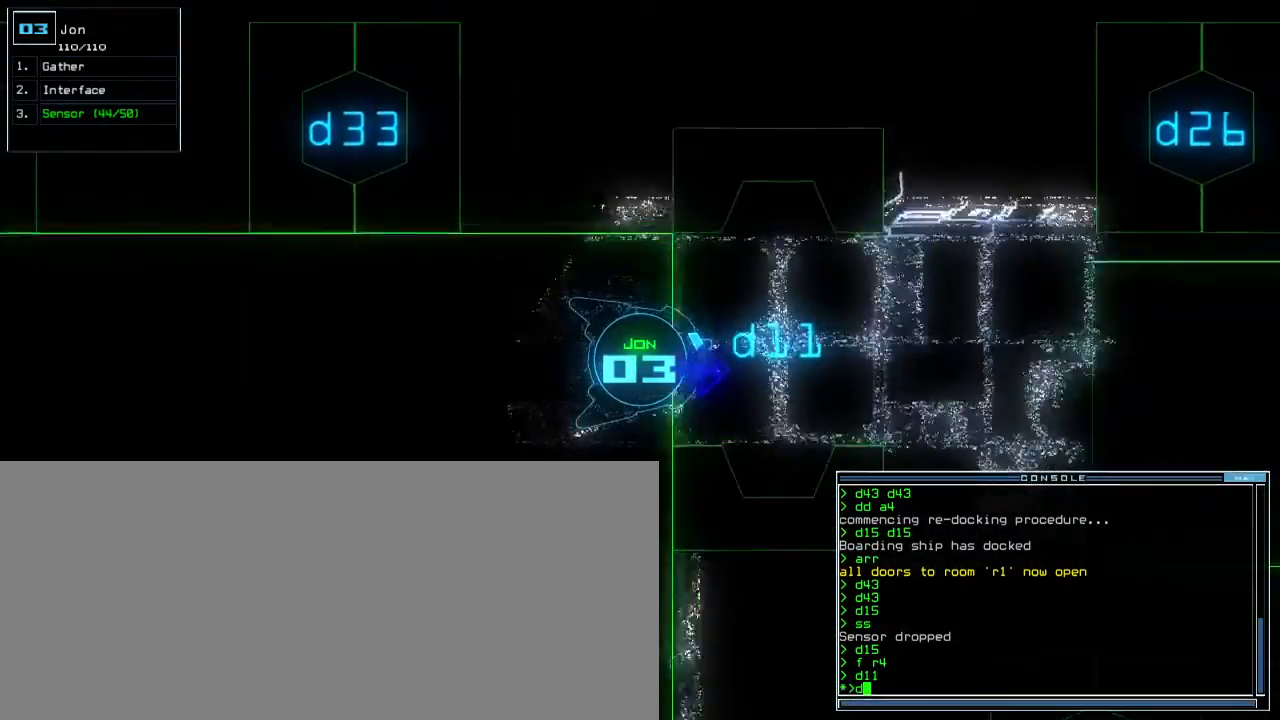
{"keys": ["d", "up"], "events": [[17, "1", "down"], [50, "1", "up"], [100, "1", "down"], [200, "1", "up"], [250, "space", "down"], [333, "space", "up"], [467, "d", "down"]]}
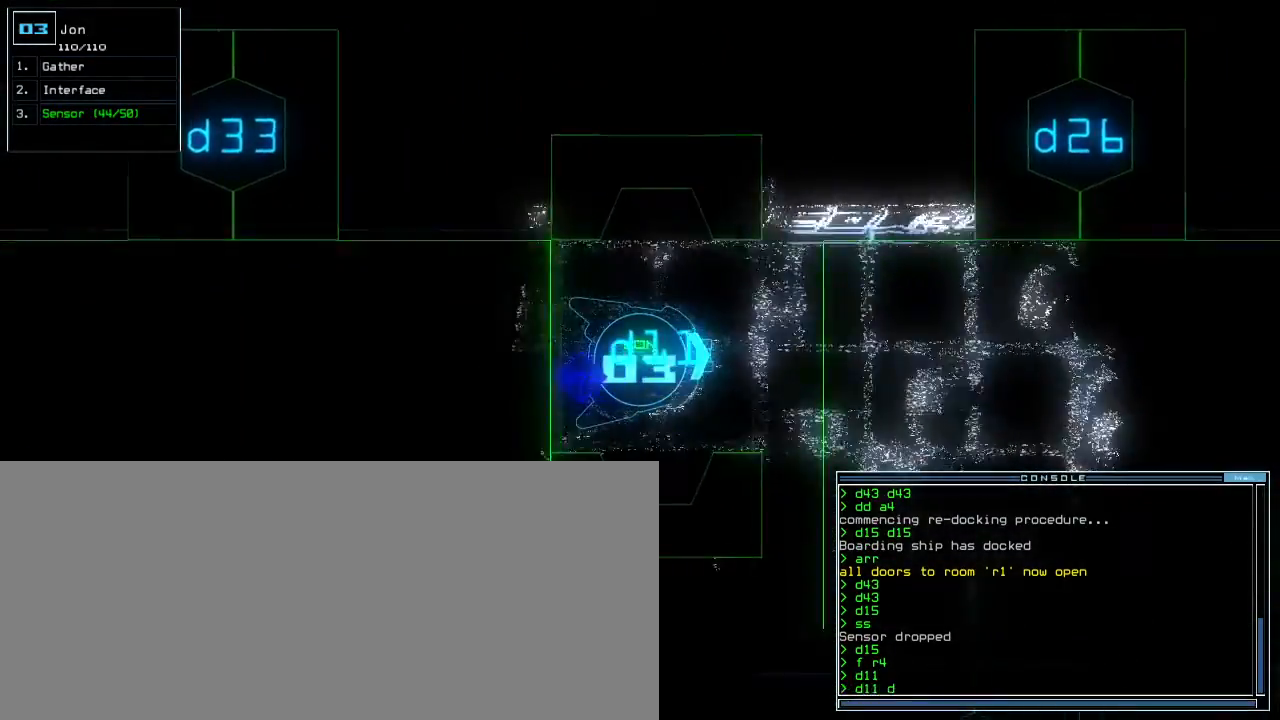
{"keys": ["up"], "events": [[33, "d", "up"], [183, "3", "down"], [267, "3", "up"], [433, "4", "down"], [483, "4", "up"]]}
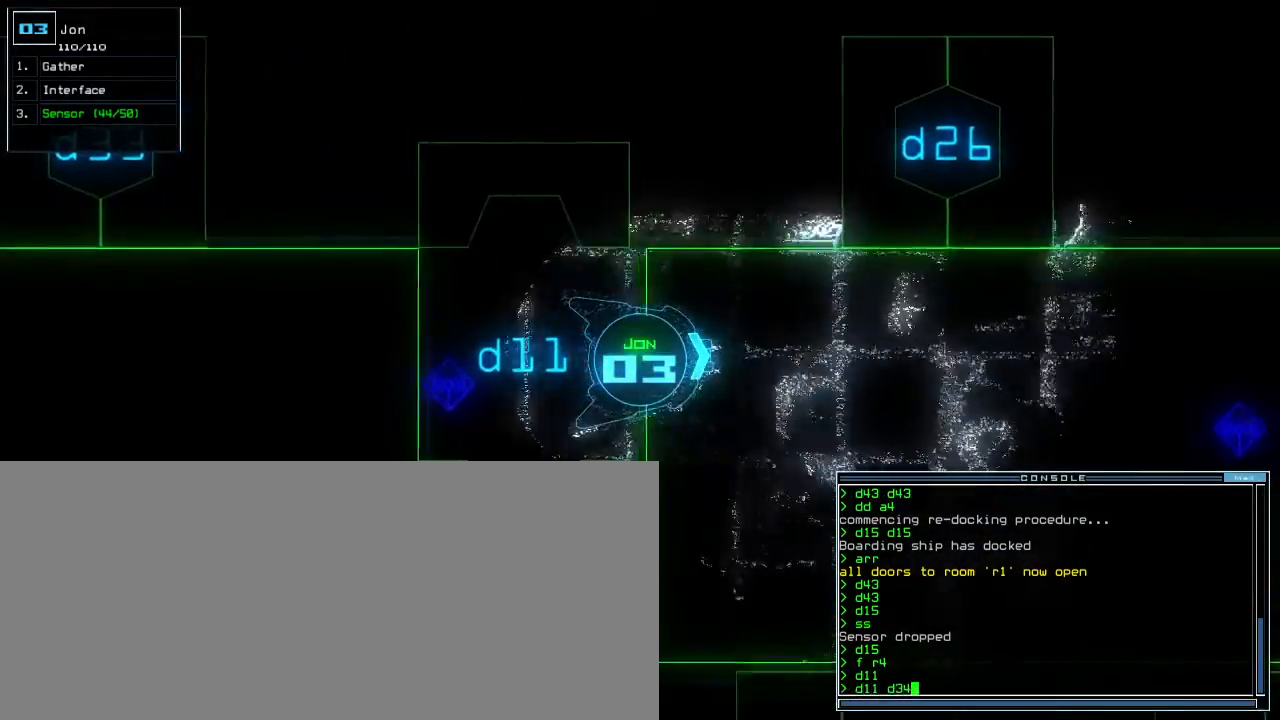
{"keys": [], "events": [[133, "right", "down"], [217, "right", "up"], [250, "space", "down"], [283, "space", "up"], [350, "space", "down"], [400, "up", "up"], [417, "space", "up"]]}
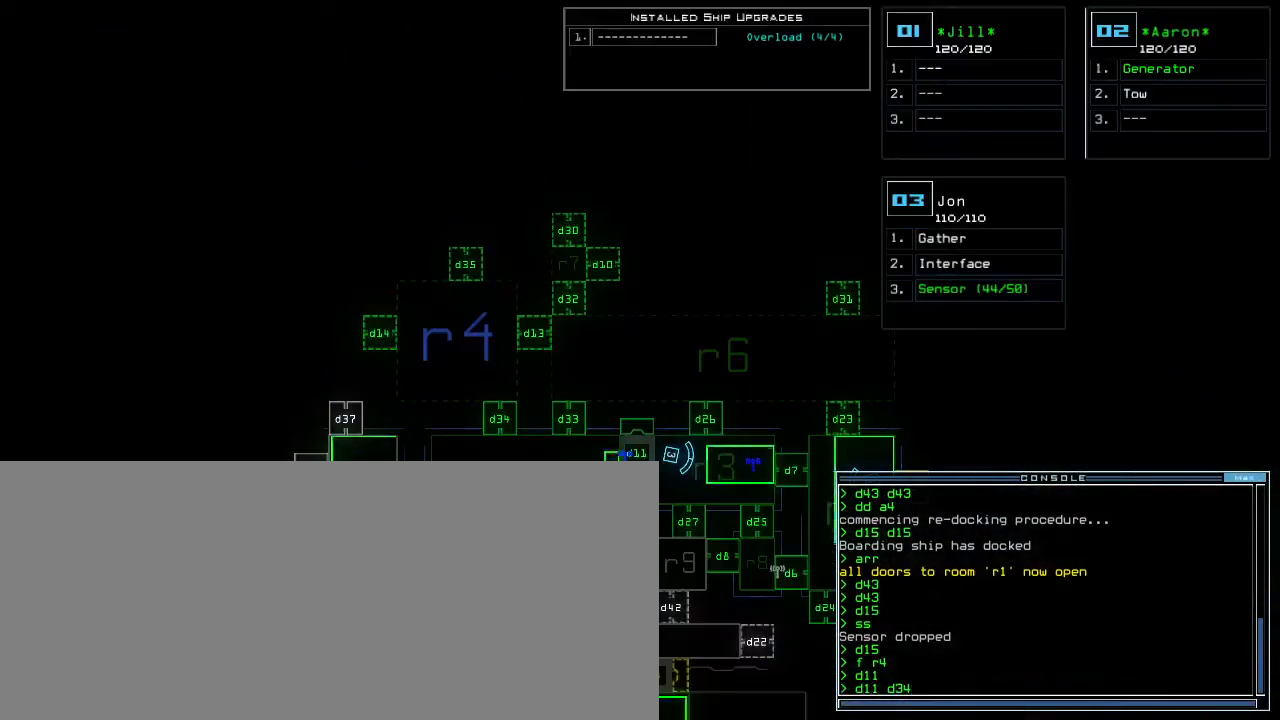
{"keys": ["return"], "events": [[483, "return", "down"]]}
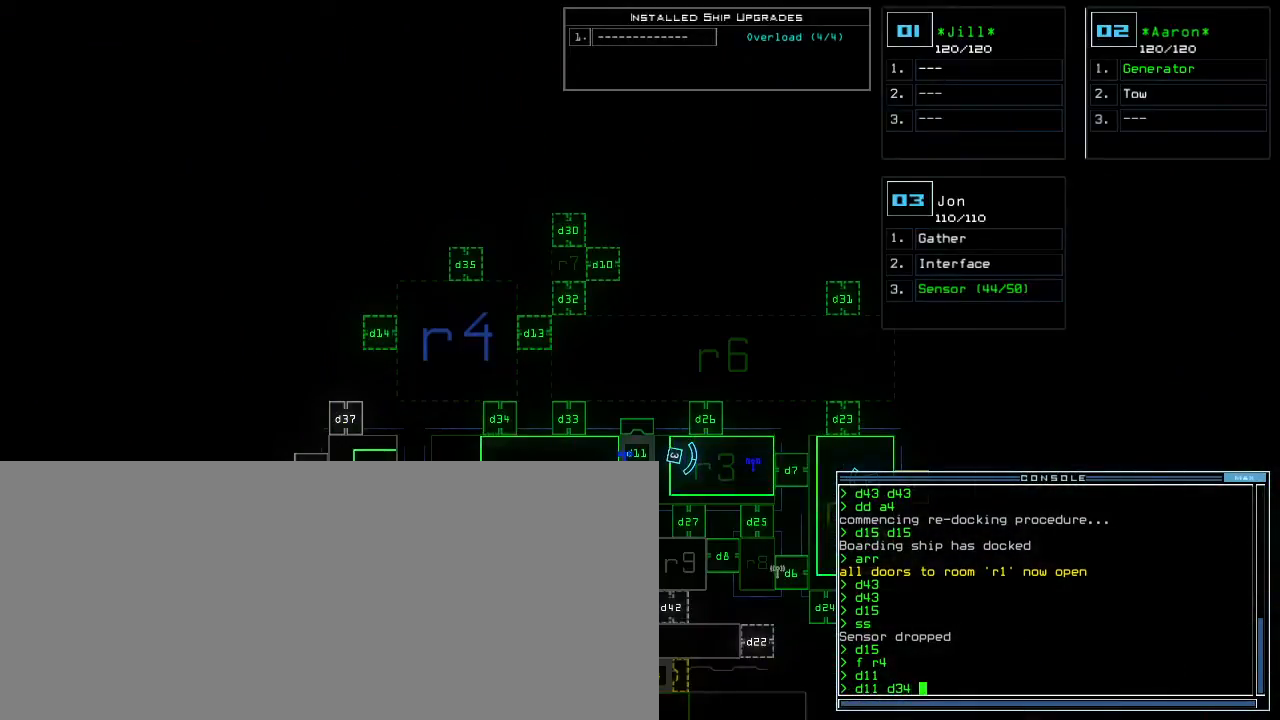
{"keys": [], "events": [[33, "return", "up"]]}
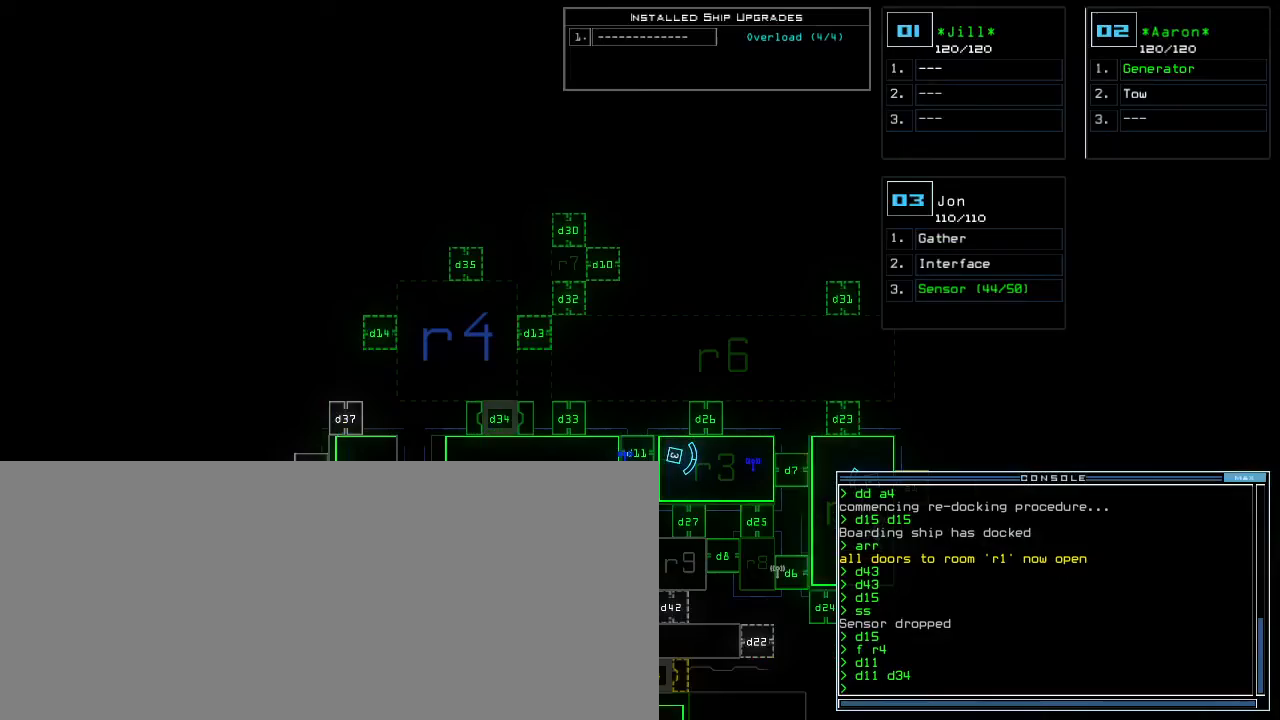
{"keys": [], "events": []}
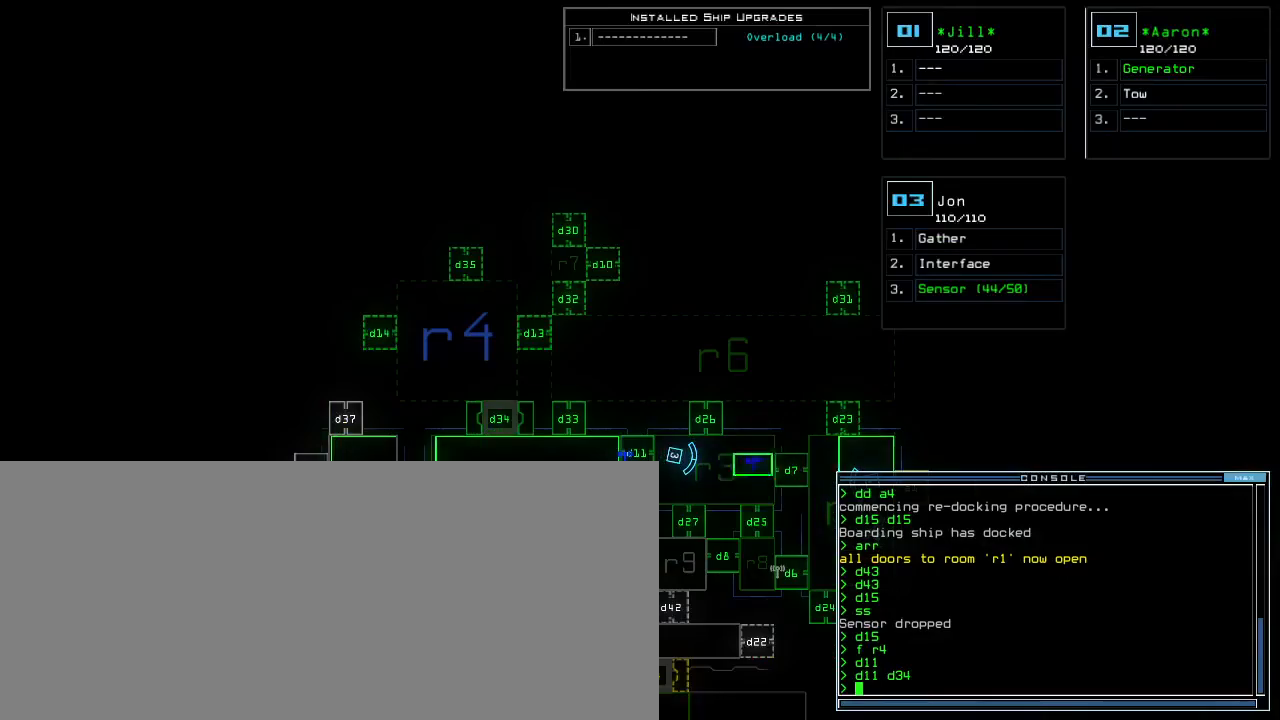
{"keys": ["right"], "events": [[83, "right", "down"]]}
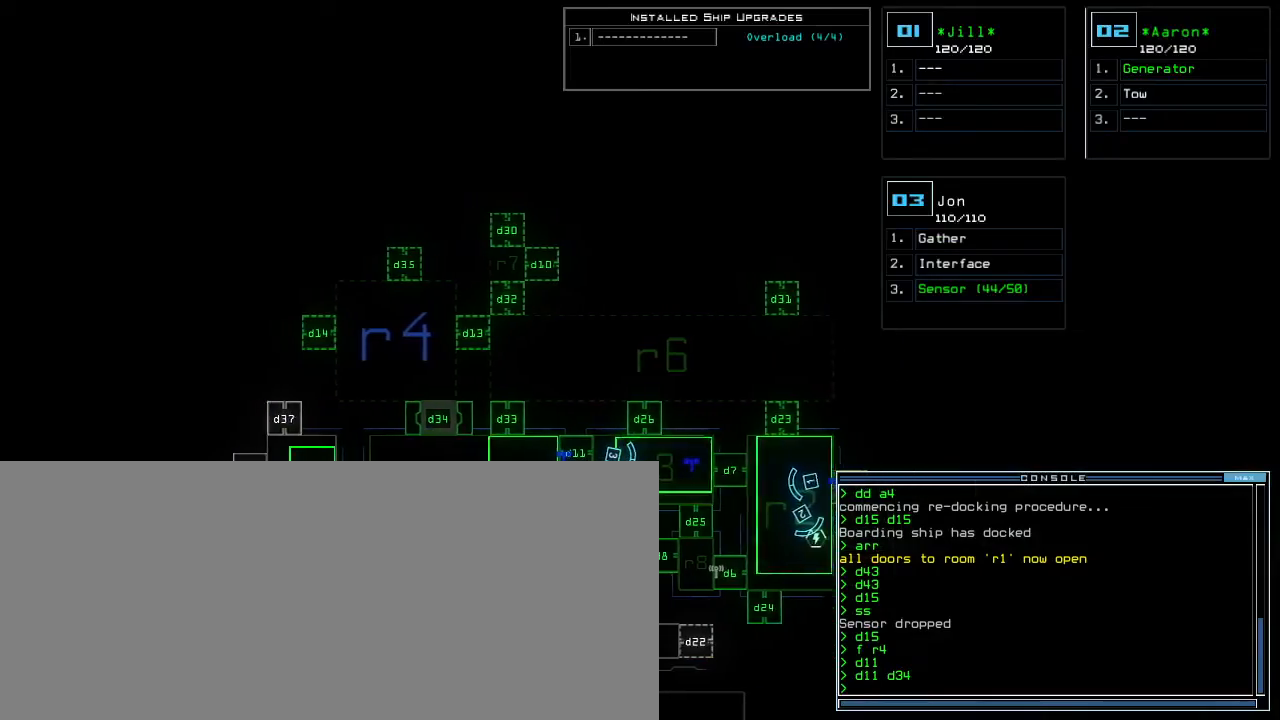
{"keys": [], "events": [[250, "right", "up"]]}
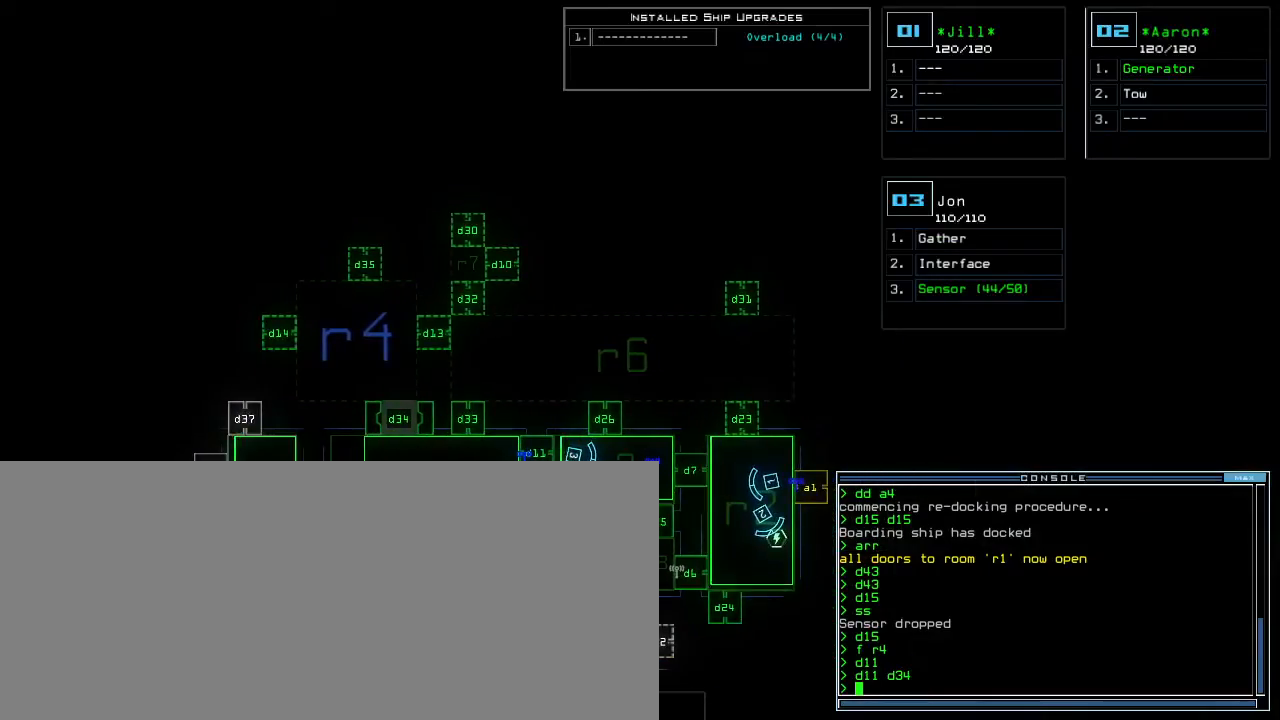
{"keys": ["up"], "events": [[83, "3", "down"], [100, "up", "down"], [167, "left", "down"], [183, "3", "up"], [383, "left", "up"]]}
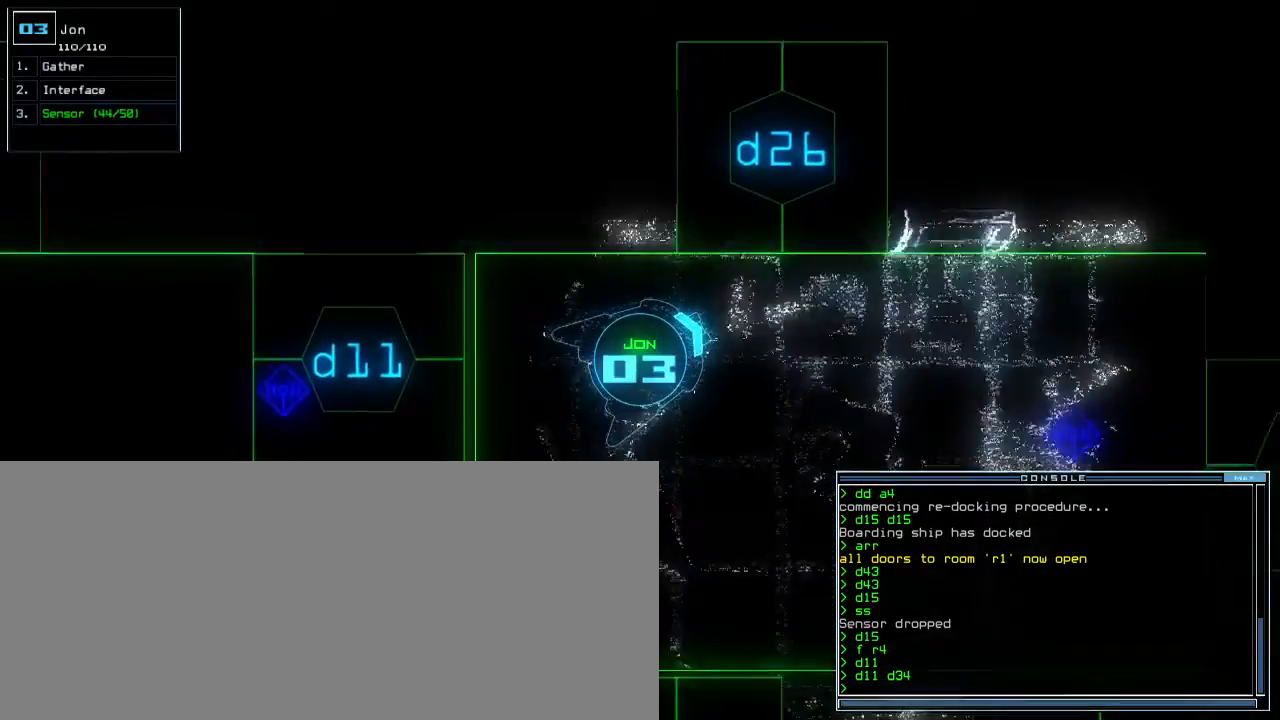
{"keys": ["left", "up"], "events": [[100, "right", "down"], [133, "d", "down"], [200, "d", "up"], [267, "right", "up"], [333, "2", "down"], [383, "left", "down"], [417, "2", "up"]]}
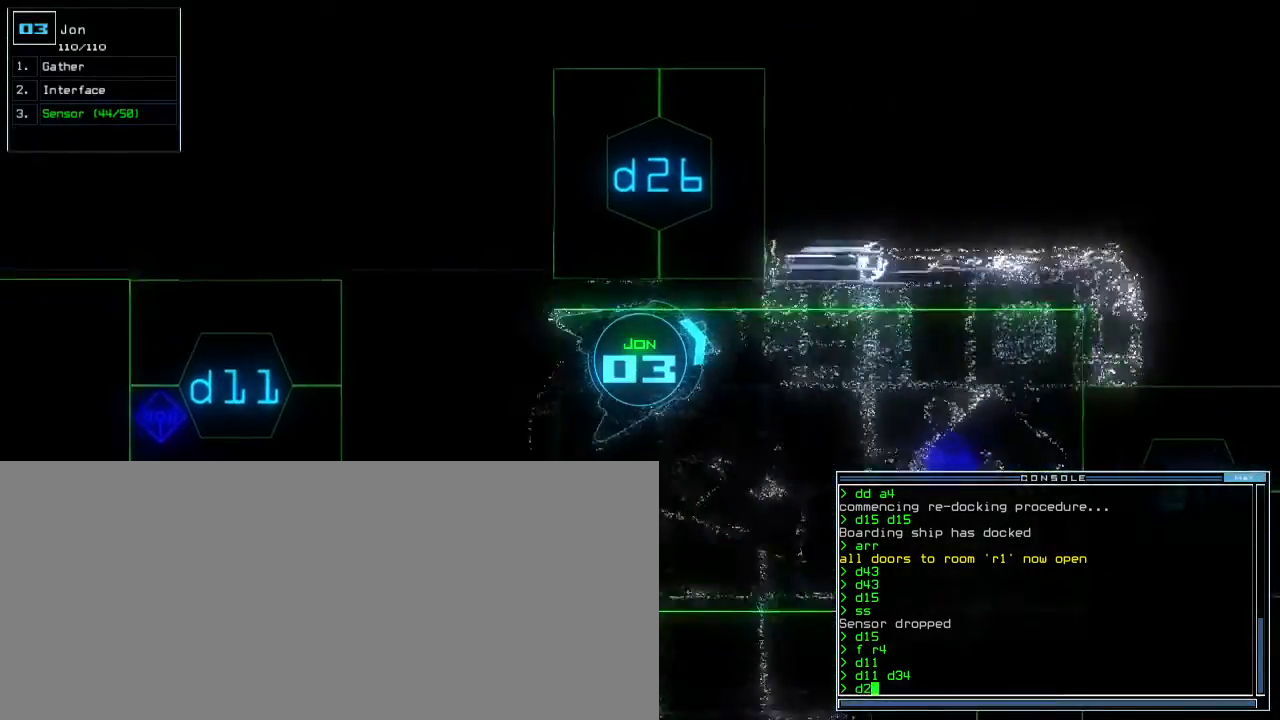
{"keys": [], "events": [[267, "up", "up"], [283, "6", "down"], [333, "left", "up"], [350, "6", "up"]]}
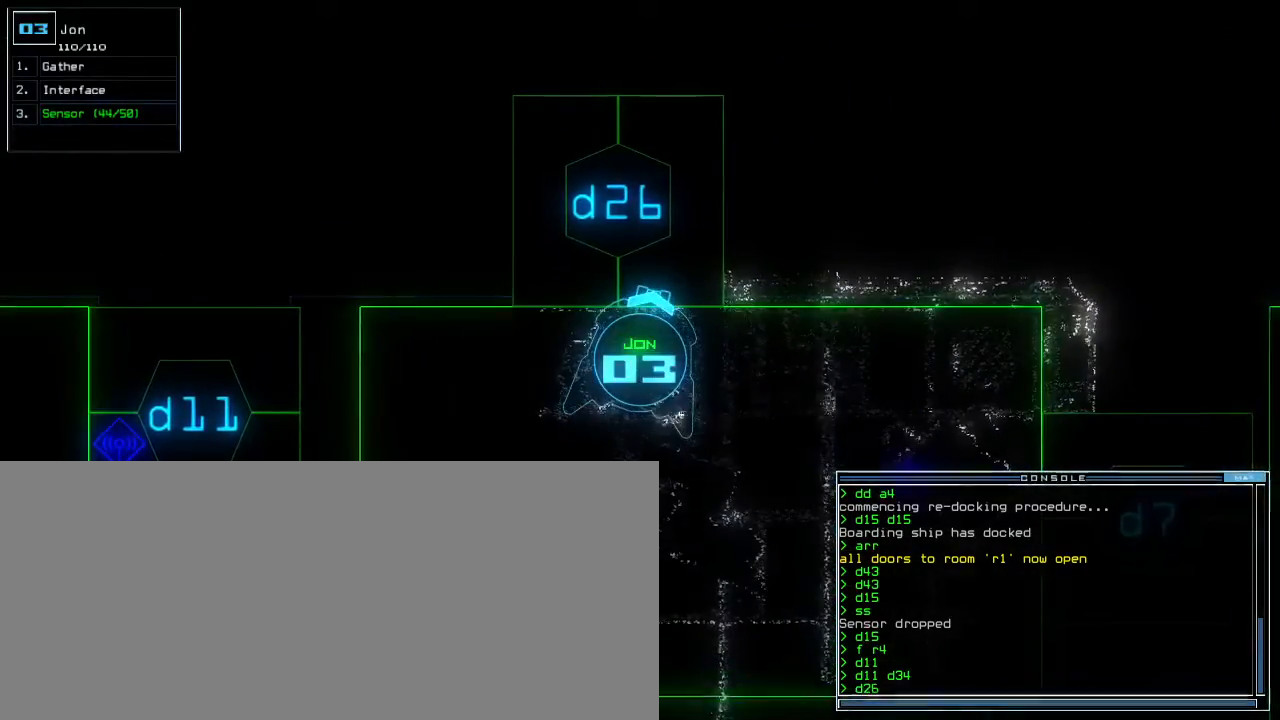
{"keys": [], "events": [[433, "return", "down"], [500, "return", "up"]]}
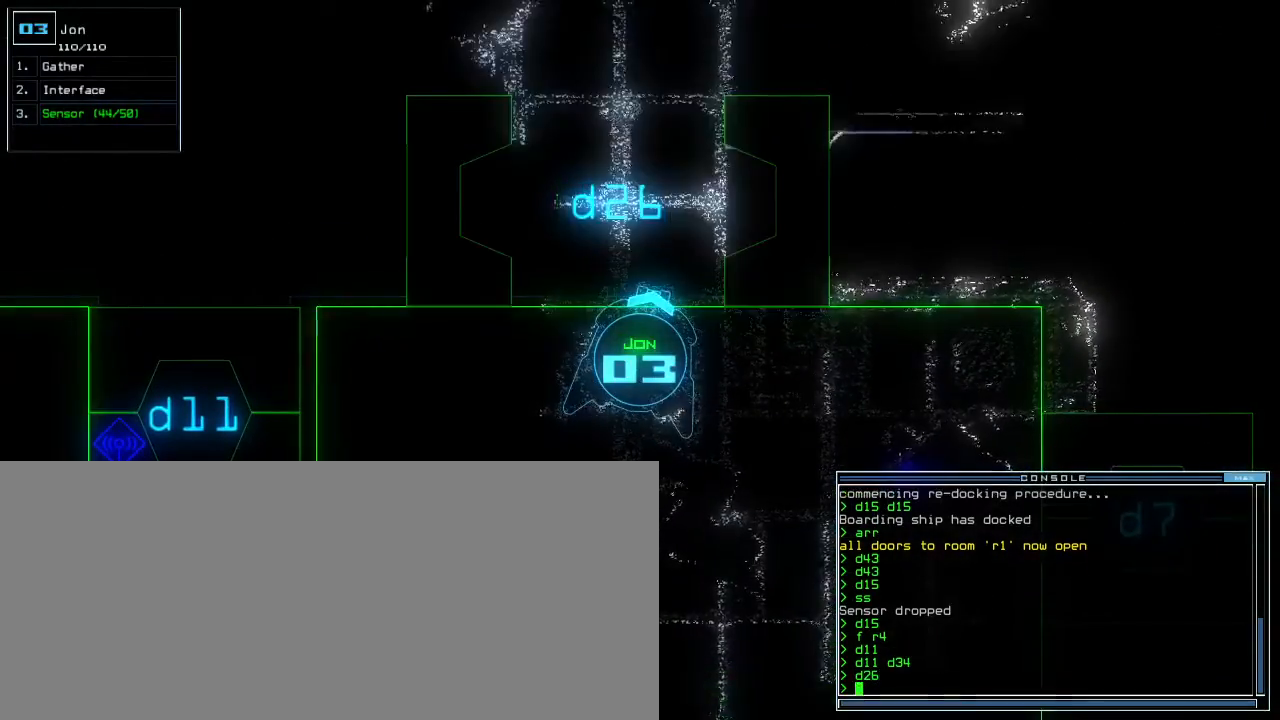
{"keys": ["right", "up"], "events": [[100, "d", "down"], [100, "left", "down"], [183, "d", "up"], [200, "up", "down"], [300, "2", "down"], [300, "left", "up"], [367, "2", "up"], [500, "right", "down"]]}
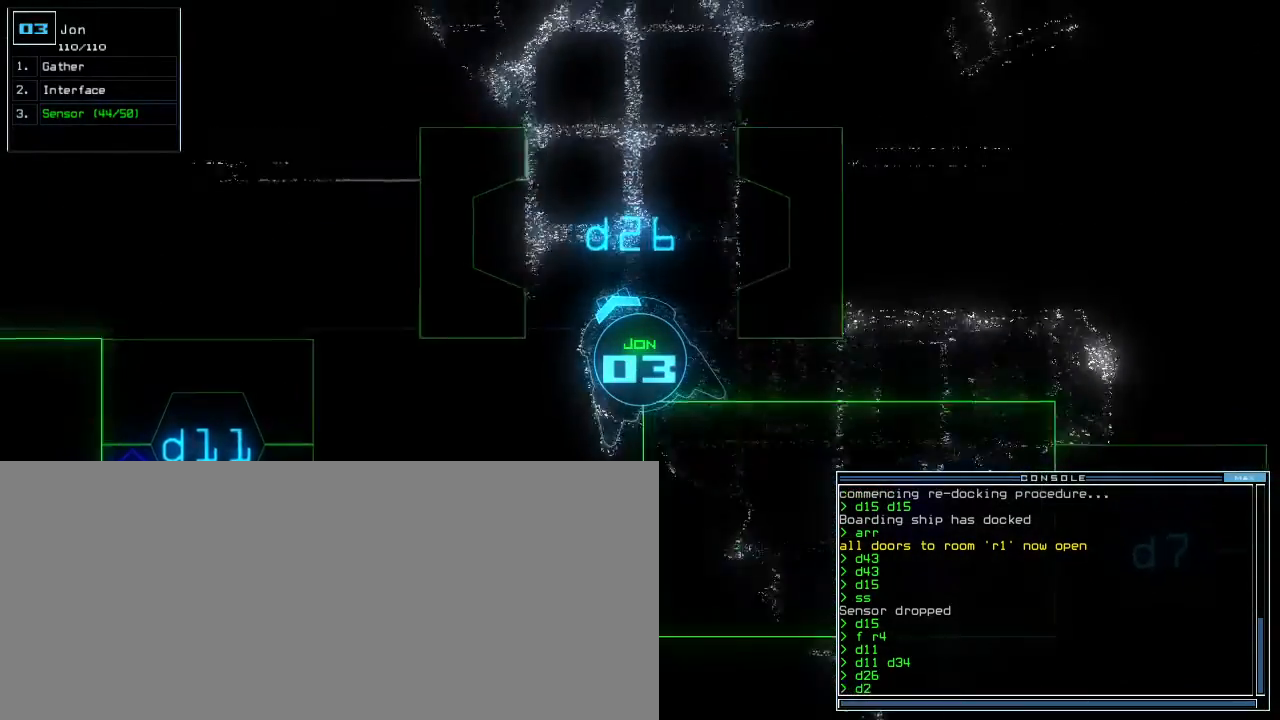
{"keys": ["right"], "events": [[83, "right", "up"], [183, "6", "down"], [200, "up", "up"], [250, "6", "up"], [483, "right", "down"]]}
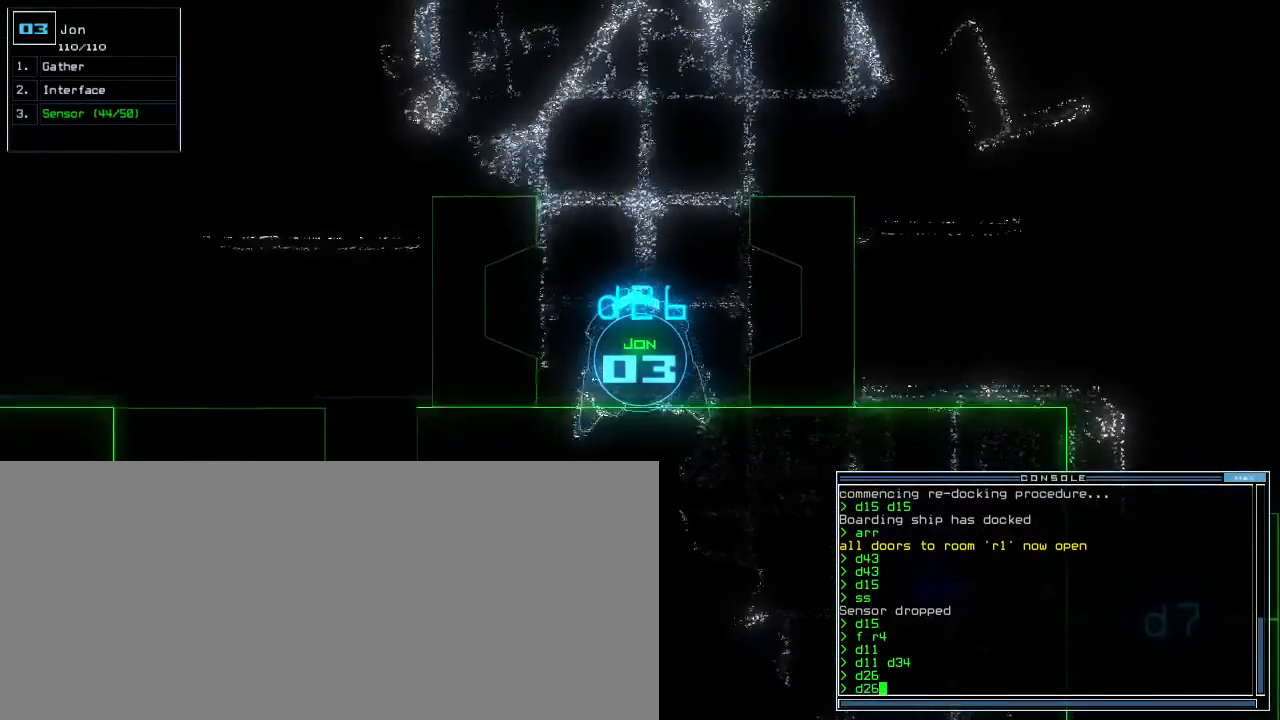
{"keys": [], "events": [[67, "right", "up"], [100, "up", "down"], [267, "6", "down"], [283, "up", "up"], [333, "6", "up"]]}
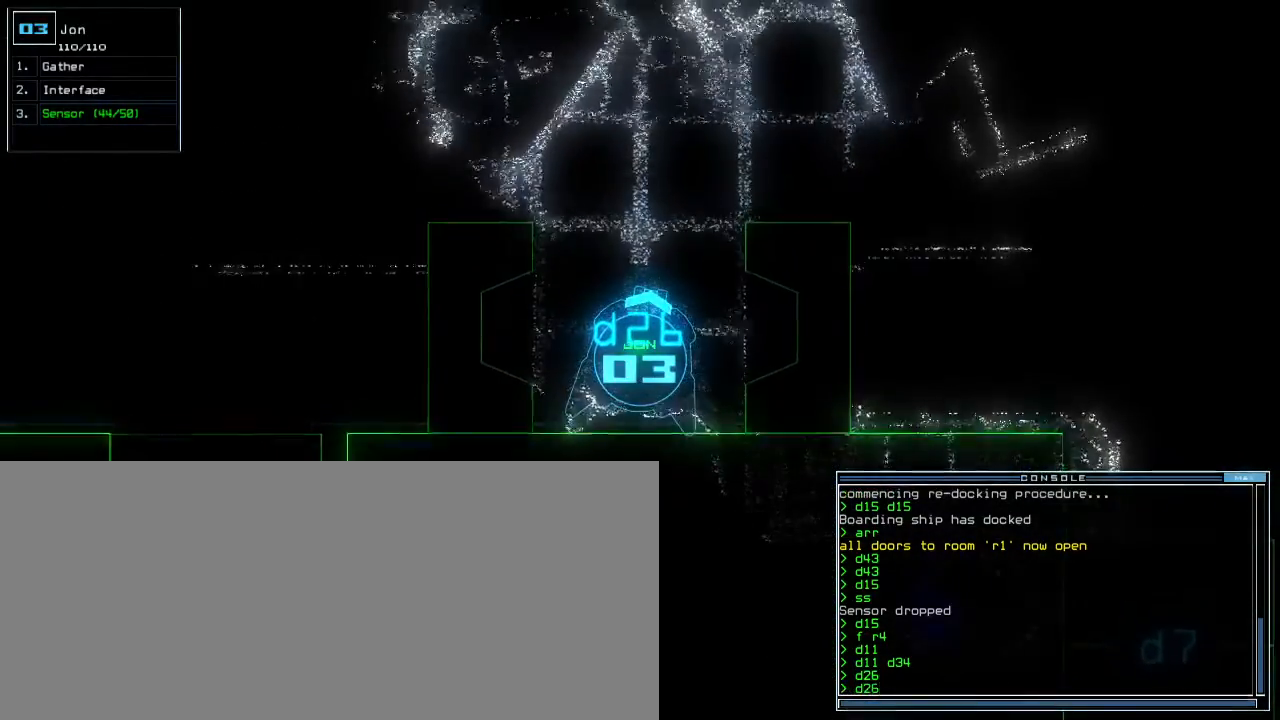
{"keys": [], "events": [[217, "left", "down"], [267, "left", "up"]]}
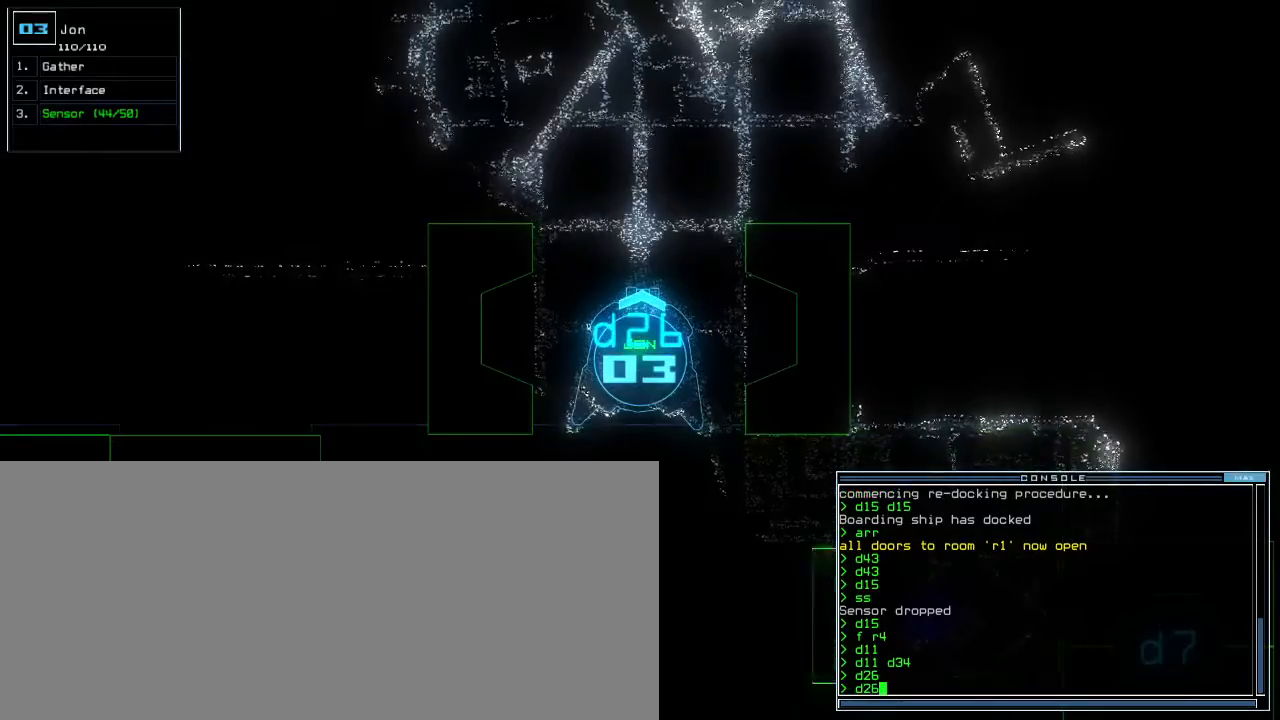
{"keys": [], "events": []}
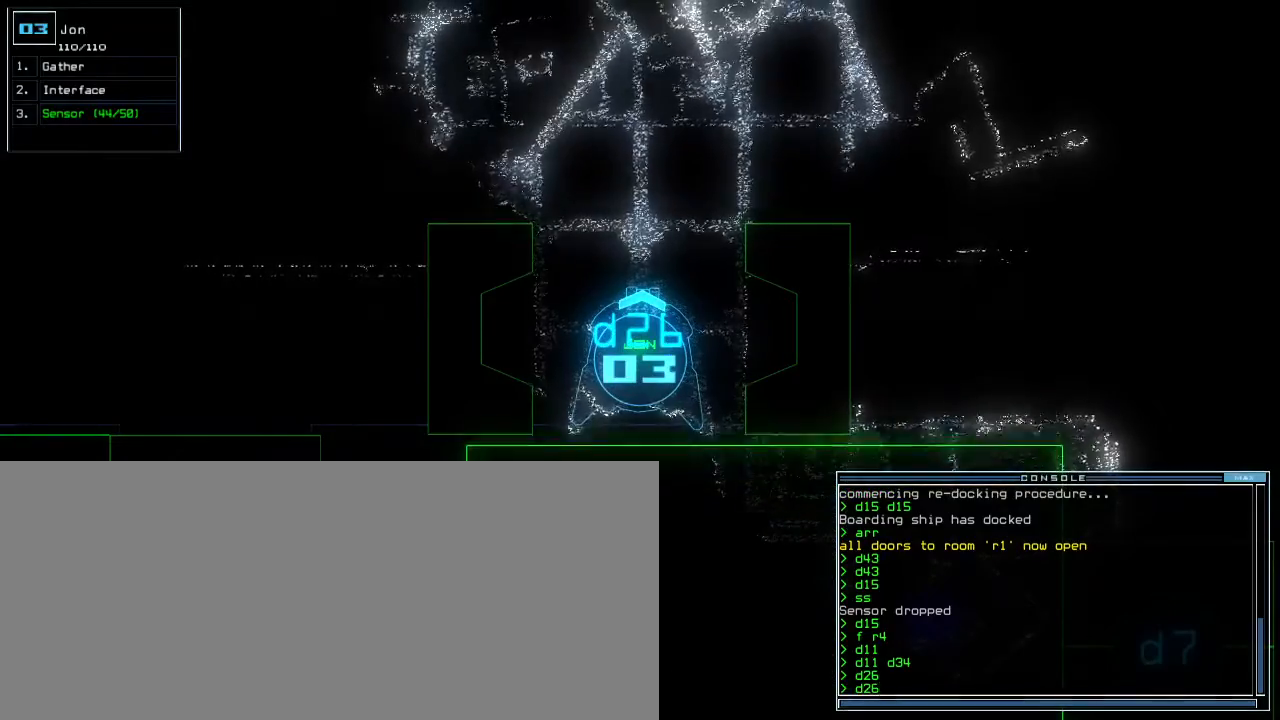
{"keys": [], "events": [[400, "up", "down"], [450, "up", "up"]]}